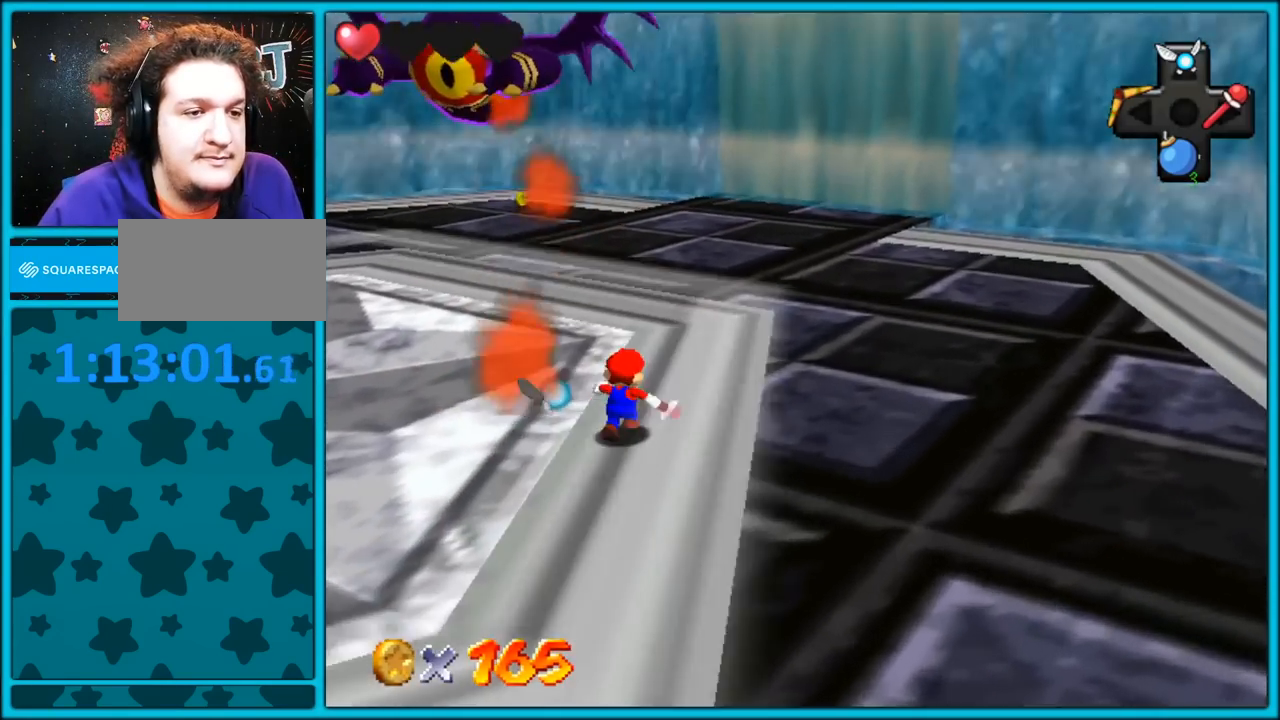
Gameplay with a controller (Nintendo layout); each line is a JSON object with the inputs held at the frame after it. "button_events" lists button changes between this image and that frame as [ms after this image, input, new state], when the widget could be followed in between (sticks are given only as held states). Not read: L1 L3 R3.
{"buttons": [], "left_stick": "up-right", "button_events": [[267, "C_RIGHT", "down"], [400, "C_RIGHT", "up"]]}
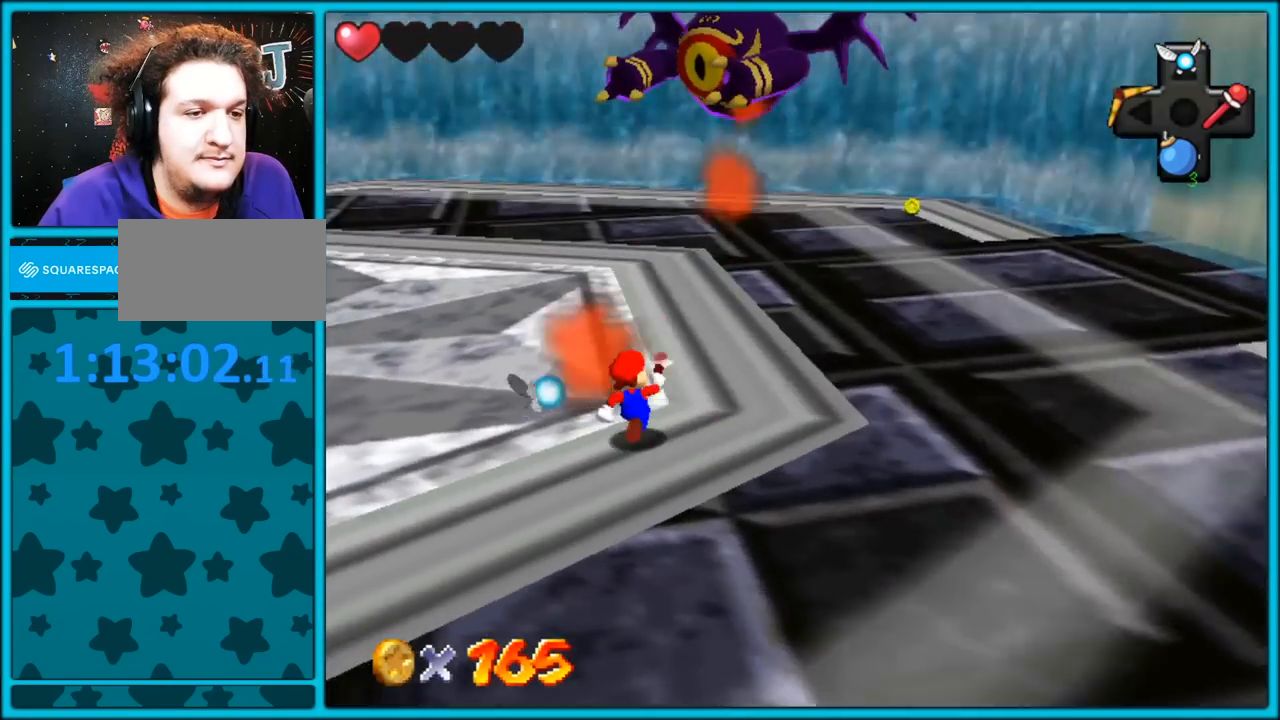
{"buttons": [], "left_stick": "up-right", "button_events": []}
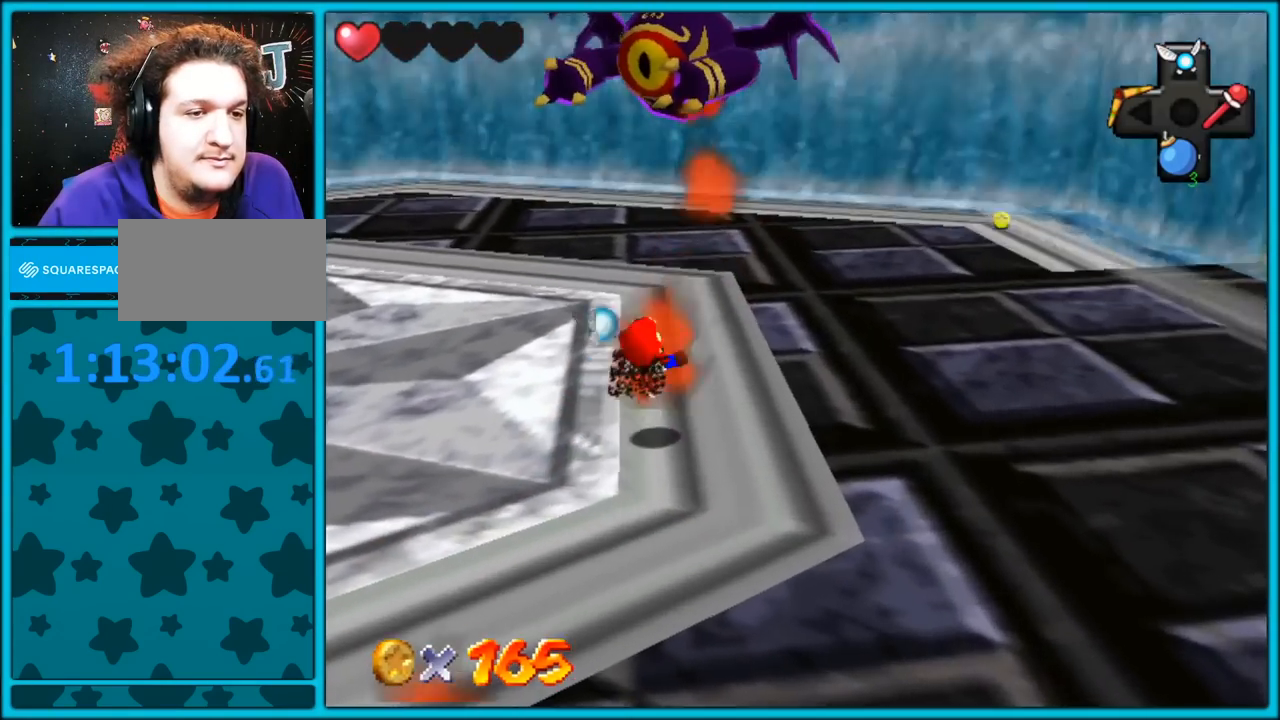
{"buttons": [], "left_stick": "up-left", "button_events": []}
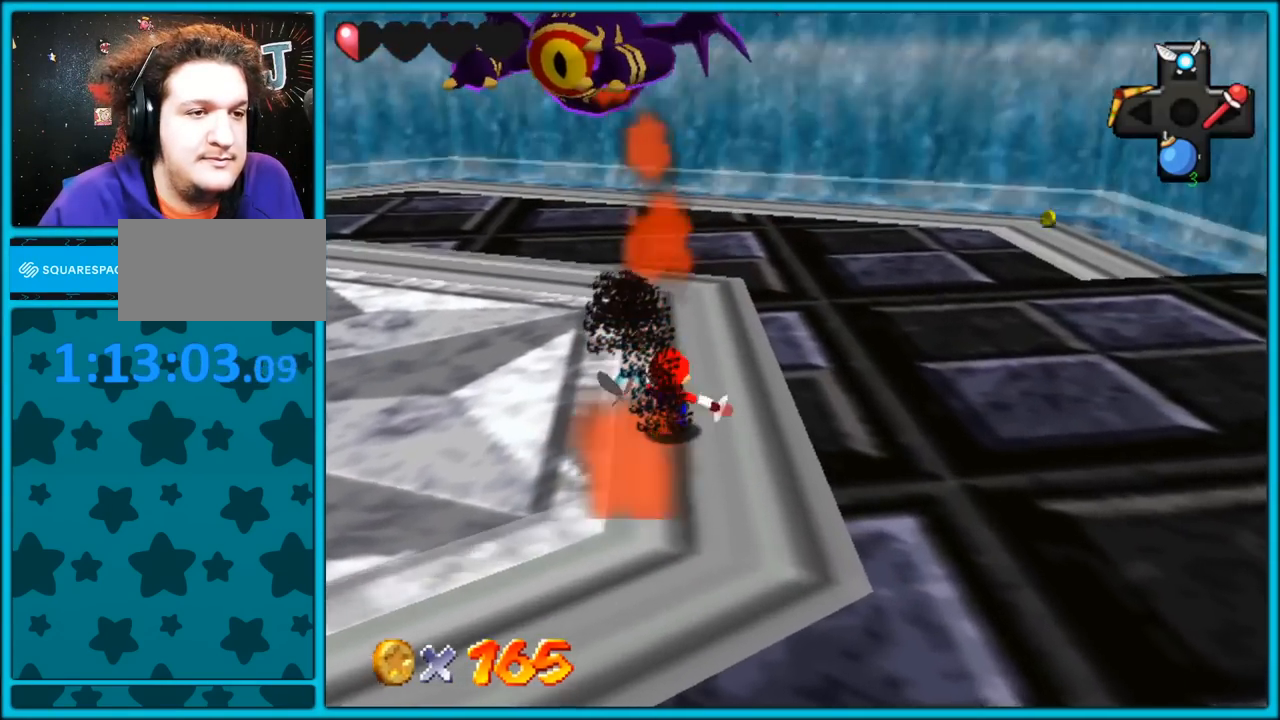
{"buttons": [], "left_stick": "up-left", "button_events": [[333, "B", "down"], [450, "B", "up"]]}
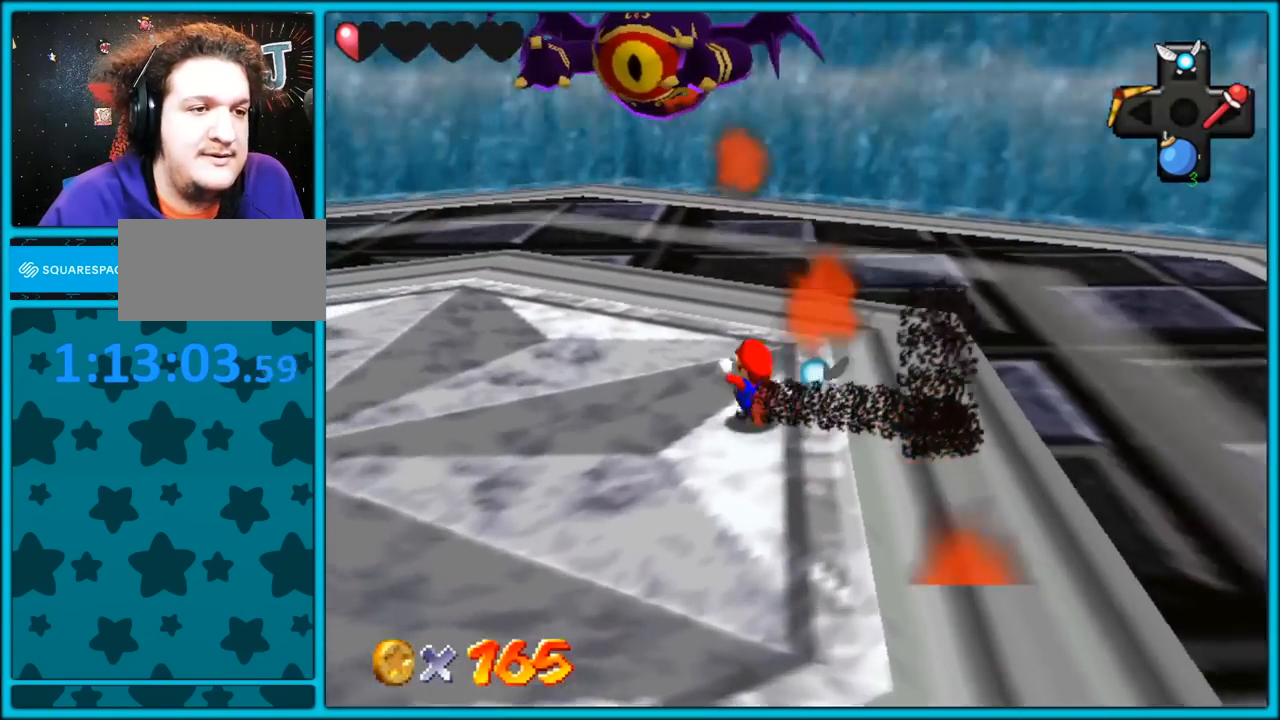
{"buttons": [], "left_stick": "up-left", "button_events": [[17, "B", "down"], [200, "B", "up"]]}
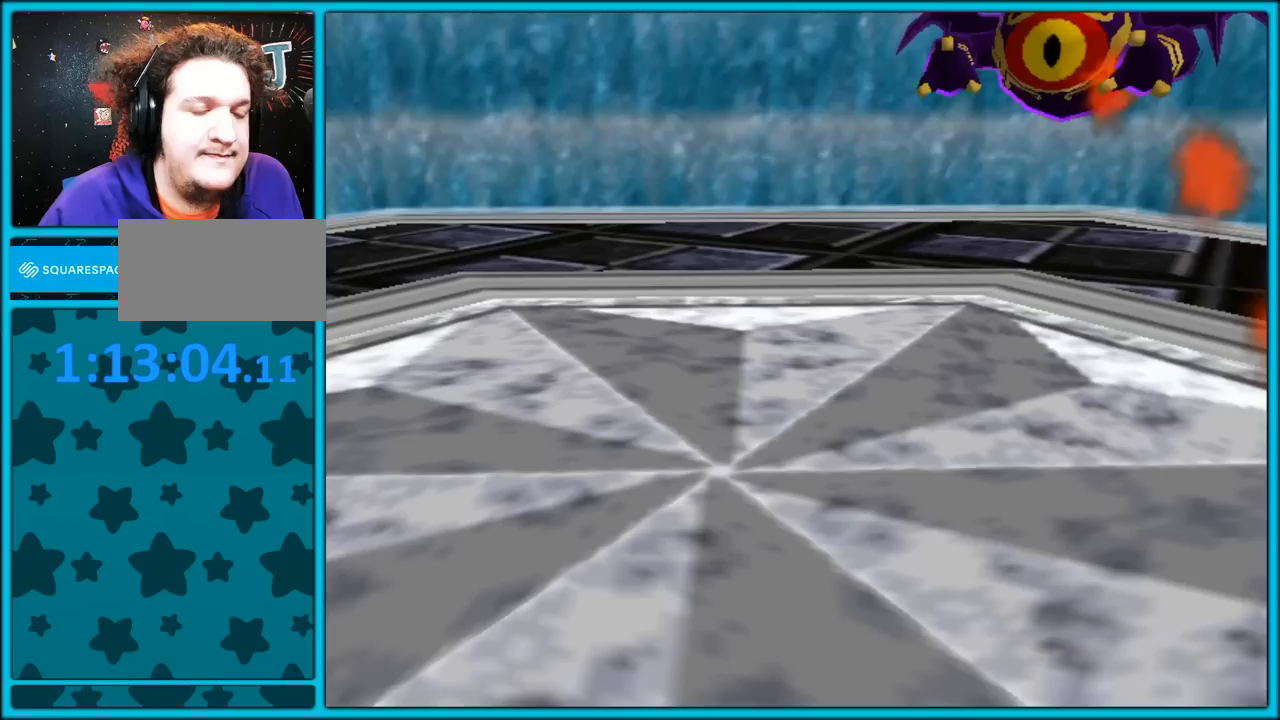
{"buttons": [], "left_stick": "center", "button_events": []}
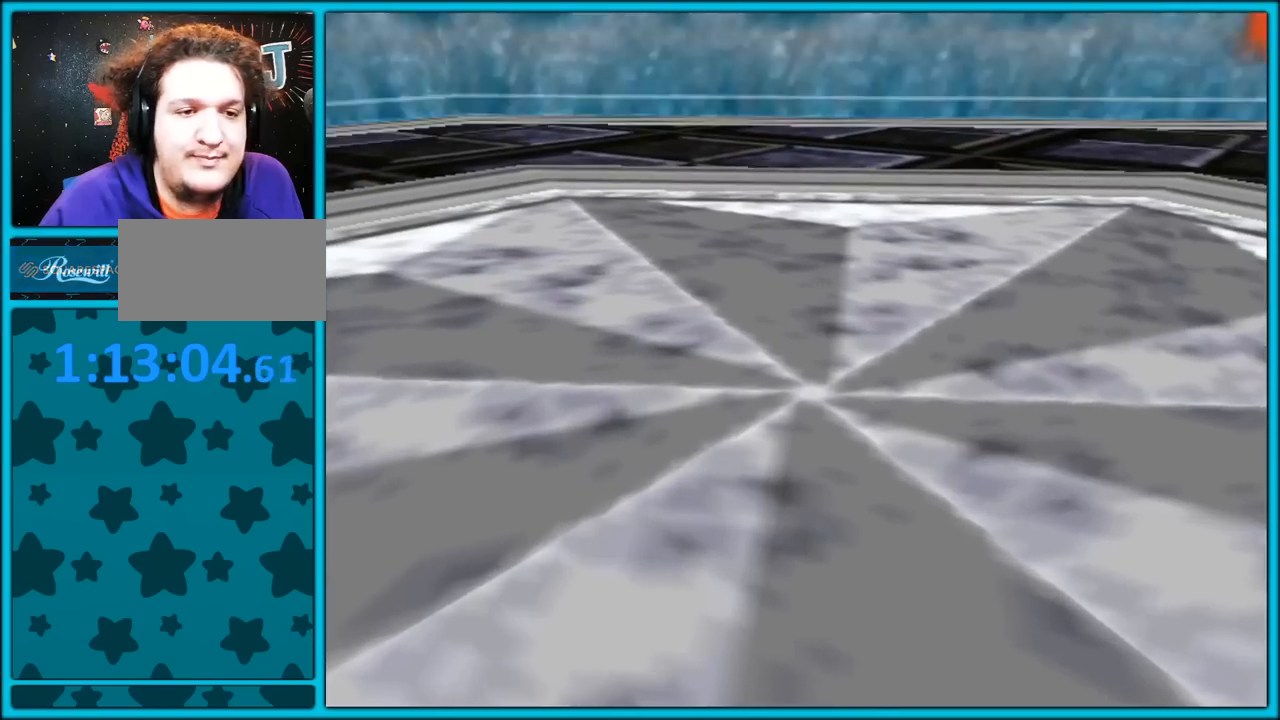
{"buttons": [], "left_stick": "center", "button_events": []}
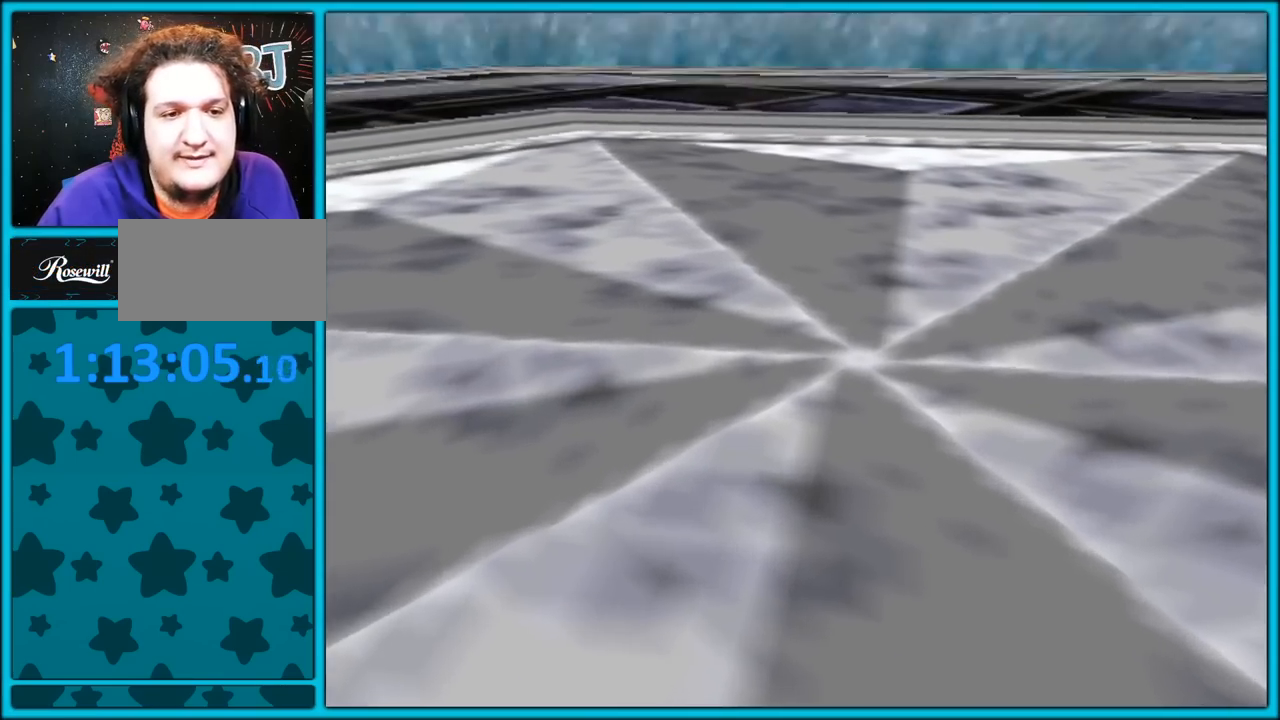
{"buttons": [], "left_stick": "center", "button_events": []}
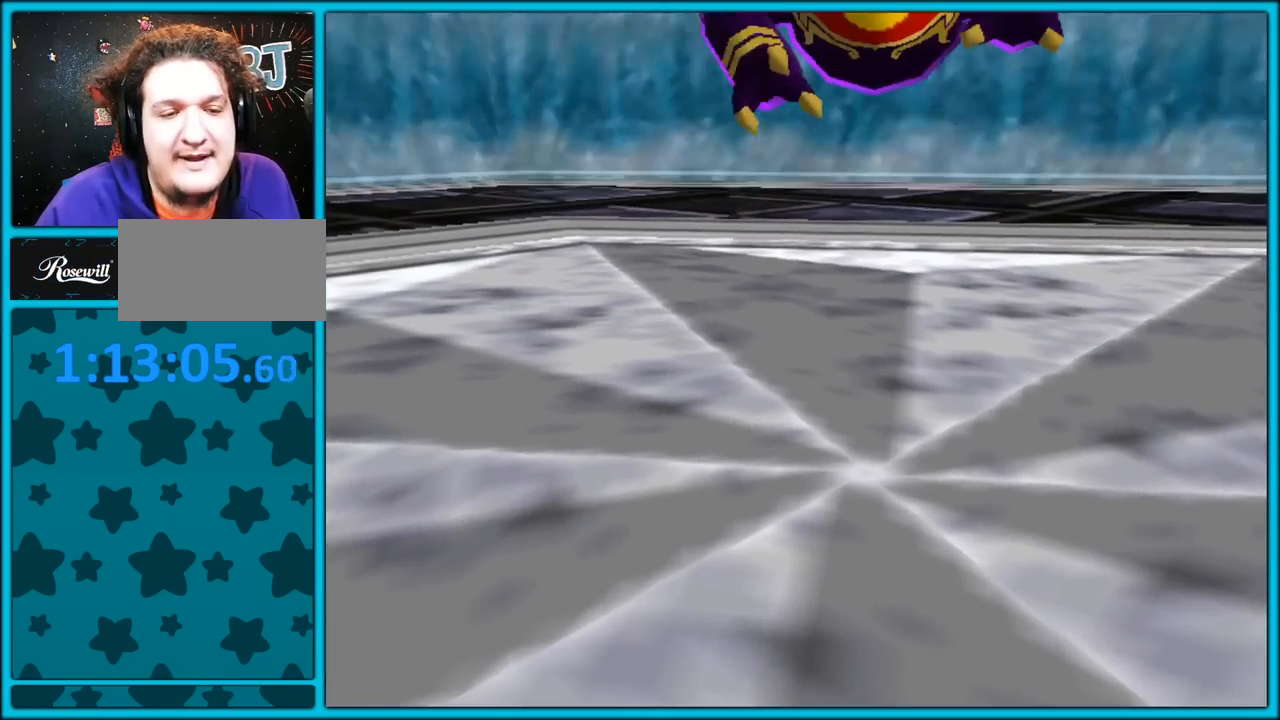
{"buttons": [], "left_stick": "center", "button_events": []}
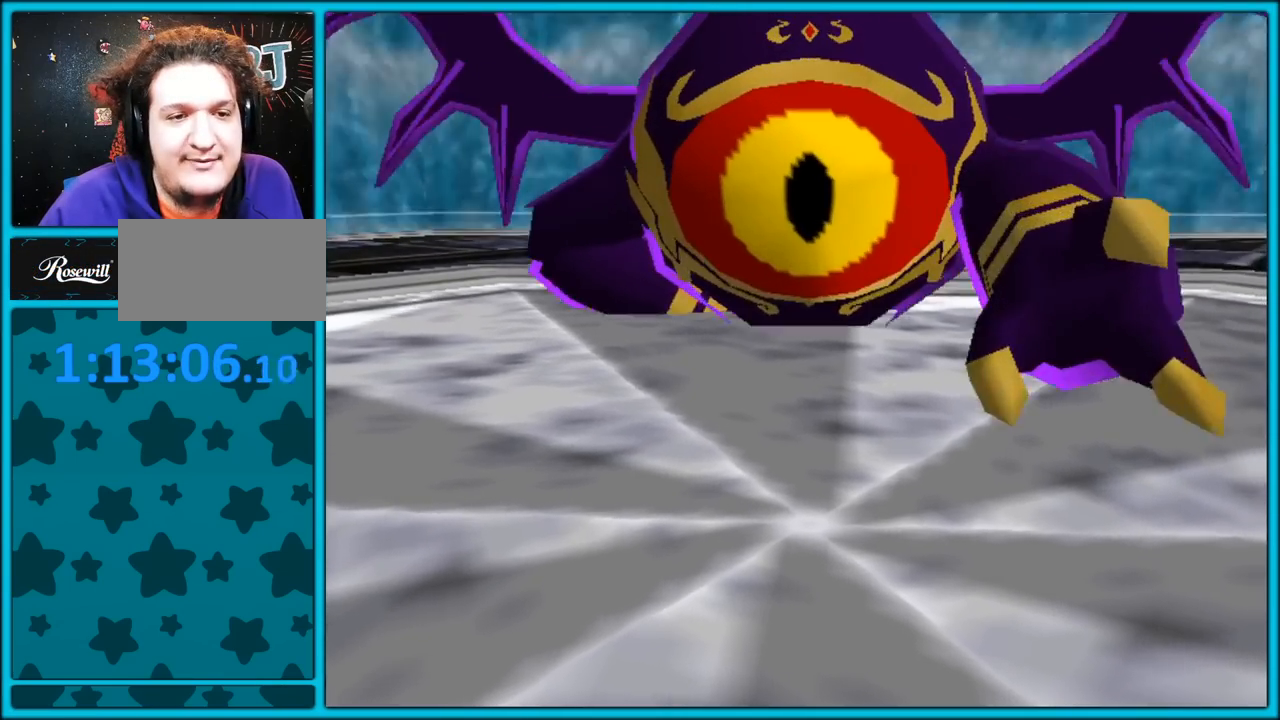
{"buttons": [], "left_stick": "center", "button_events": []}
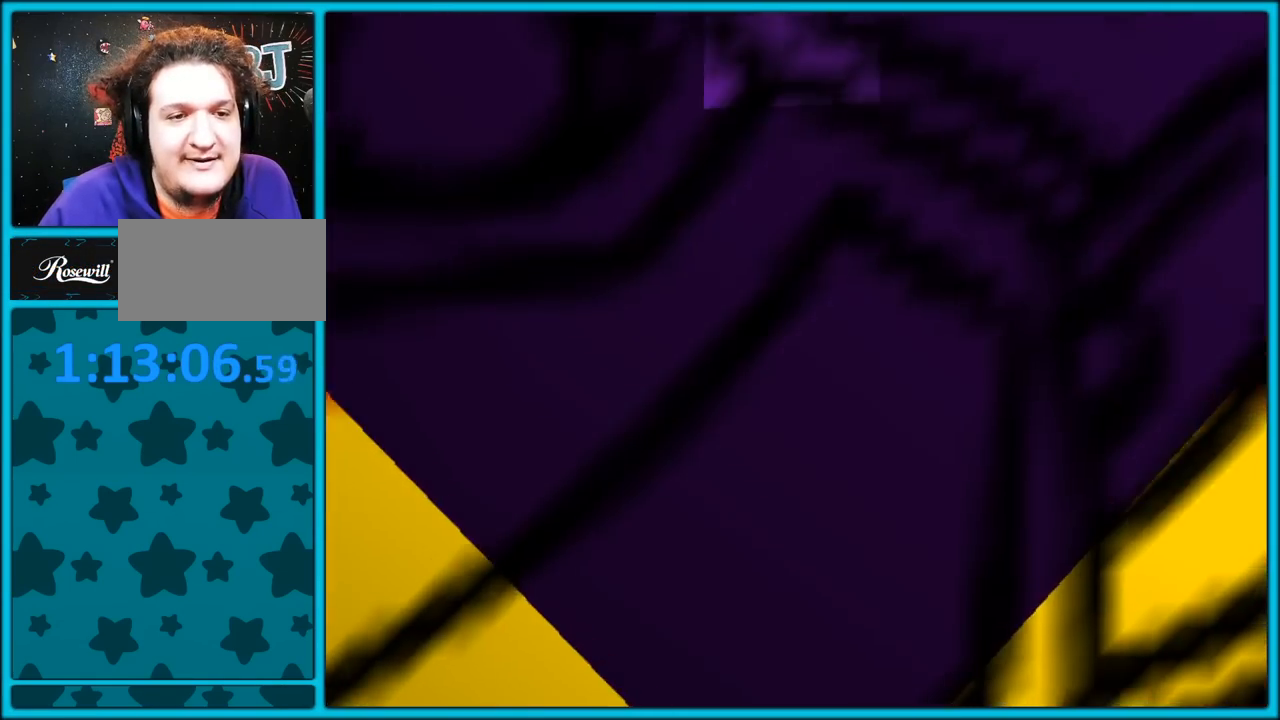
{"buttons": [], "left_stick": "center", "button_events": []}
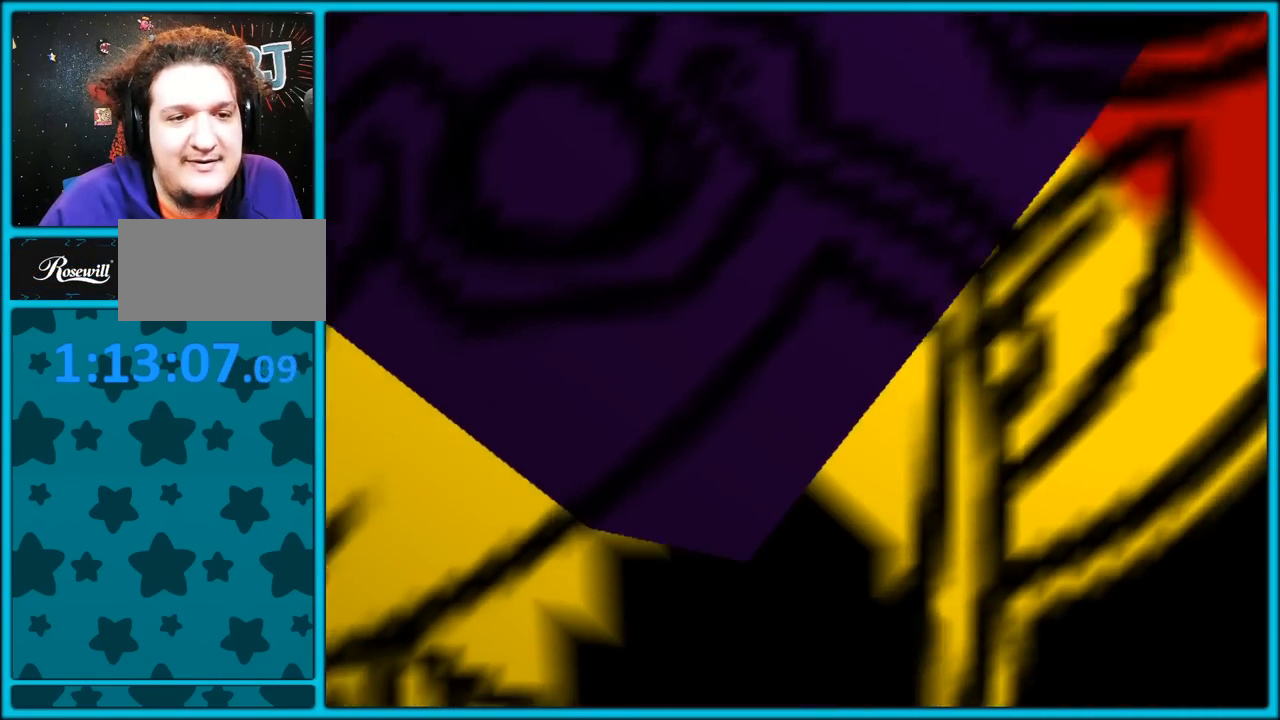
{"buttons": [], "left_stick": "center", "button_events": []}
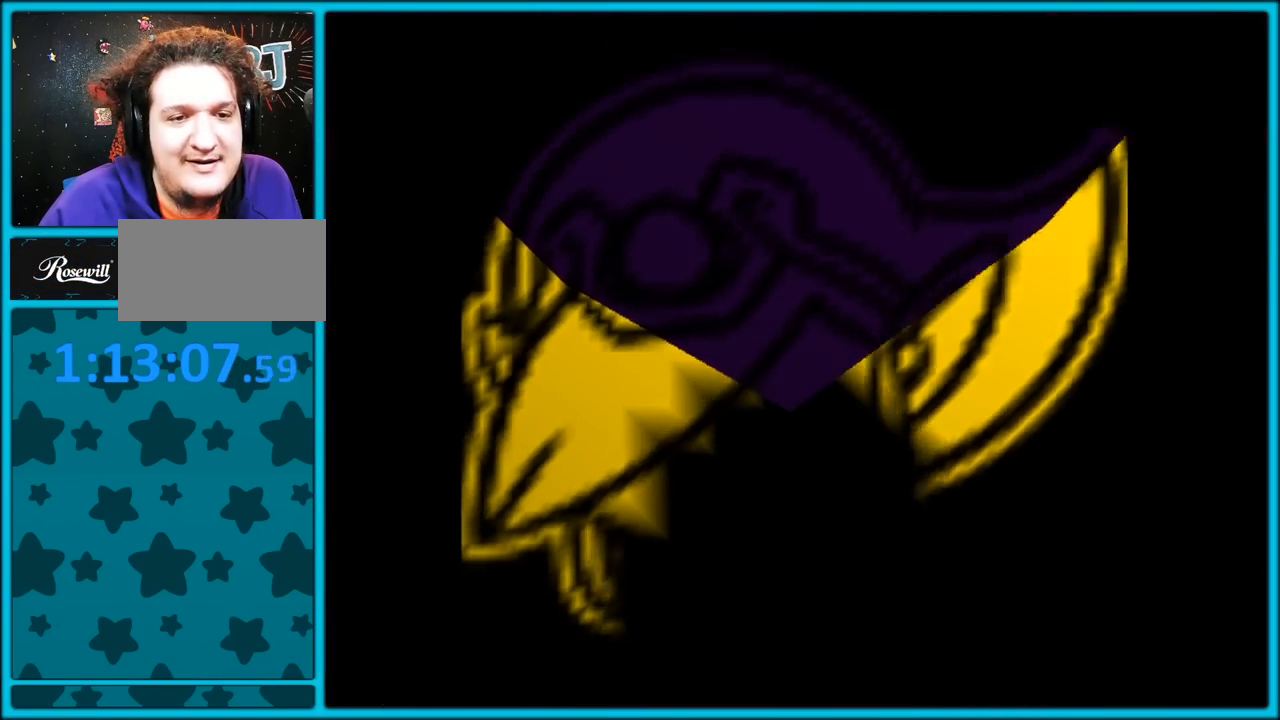
{"buttons": [], "left_stick": "center", "button_events": []}
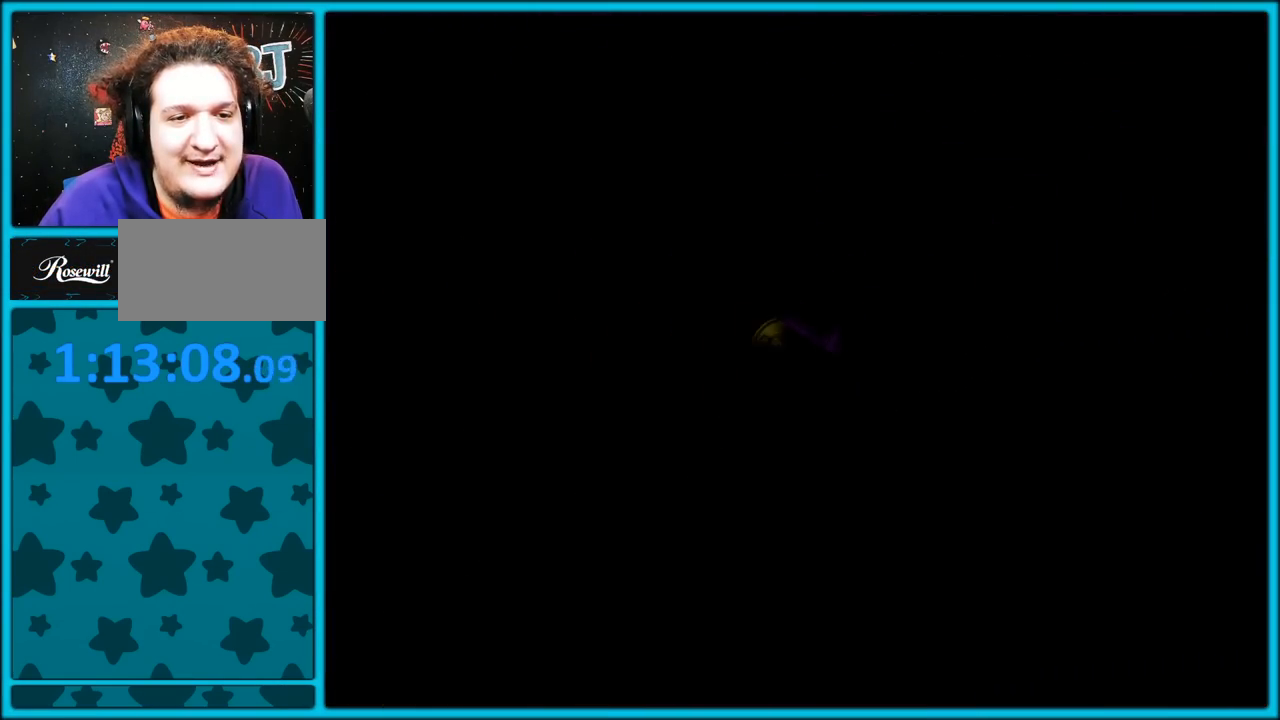
{"buttons": [], "left_stick": "center", "button_events": []}
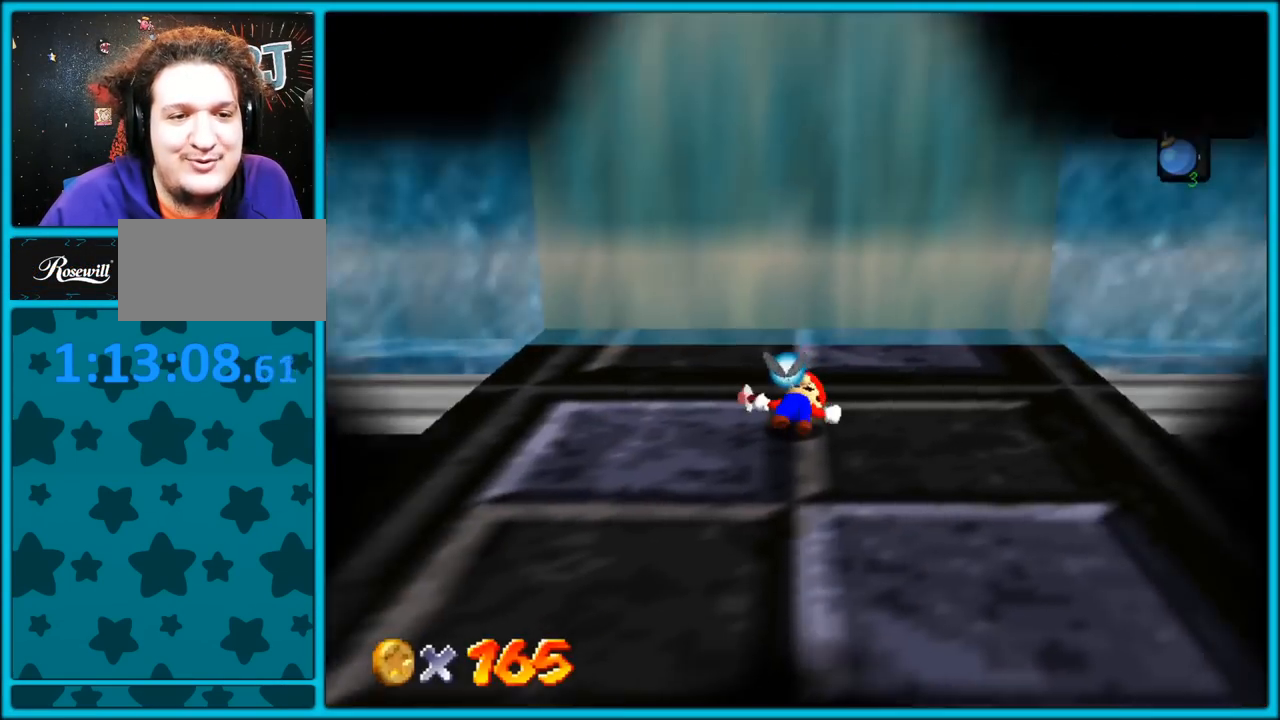
{"buttons": [], "left_stick": "center", "button_events": [[167, "C_RIGHT", "down"], [317, "C_RIGHT", "up"], [383, "C_RIGHT", "down"], [500, "C_RIGHT", "up"]]}
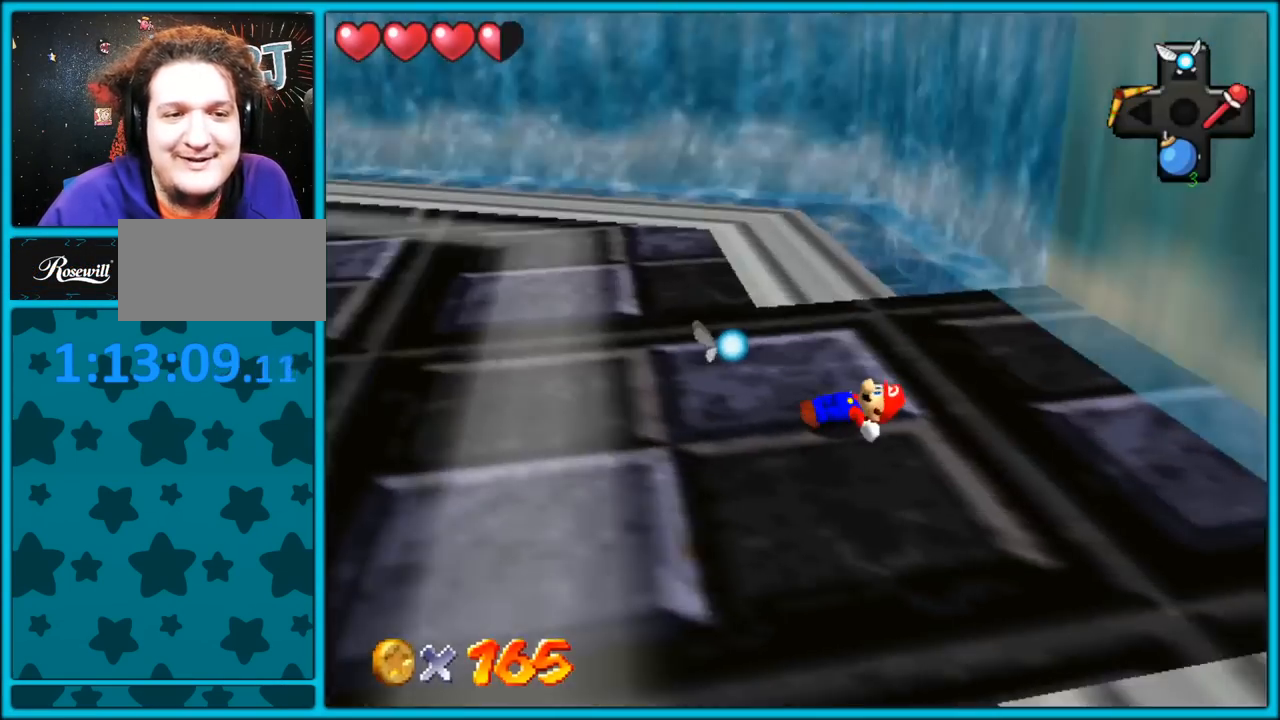
{"buttons": [], "left_stick": "up", "button_events": [[83, "C_RIGHT", "down"], [183, "C_RIGHT", "up"]]}
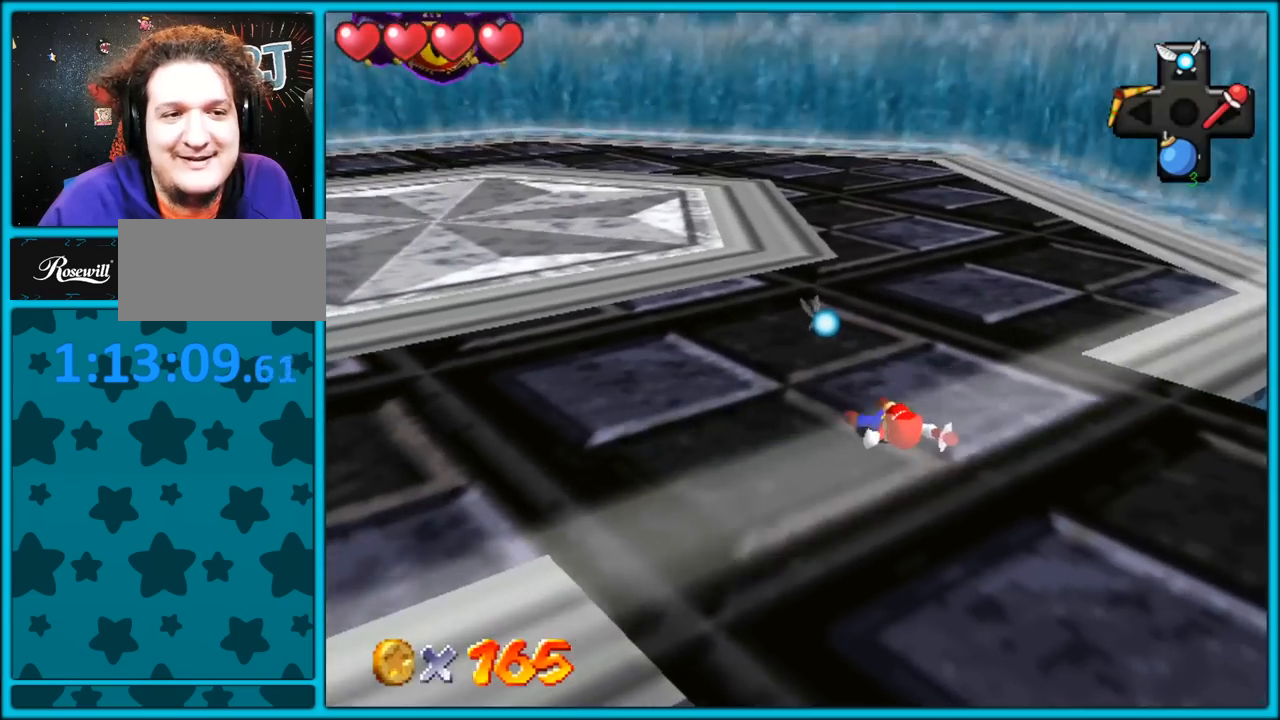
{"buttons": ["A"], "left_stick": "up", "button_events": [[50, "C_RIGHT", "down"], [183, "C_RIGHT", "up"], [283, "A", "down"]]}
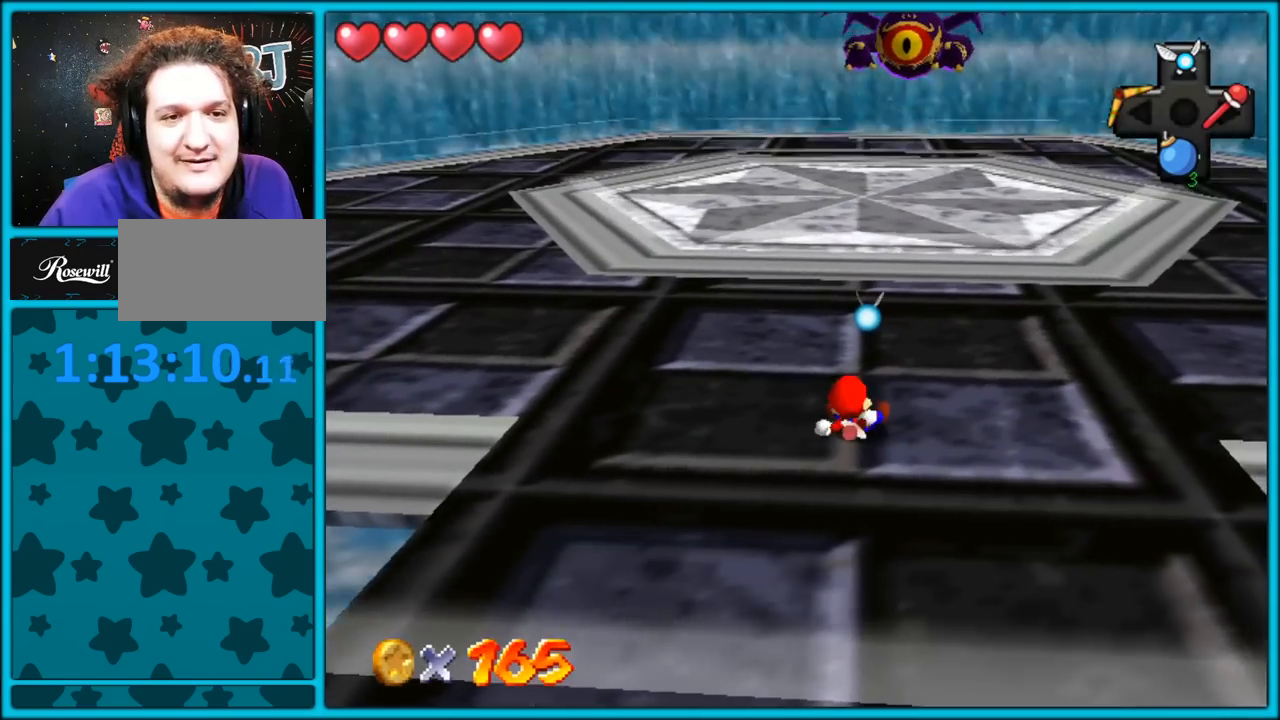
{"buttons": ["A"], "left_stick": "up", "button_events": []}
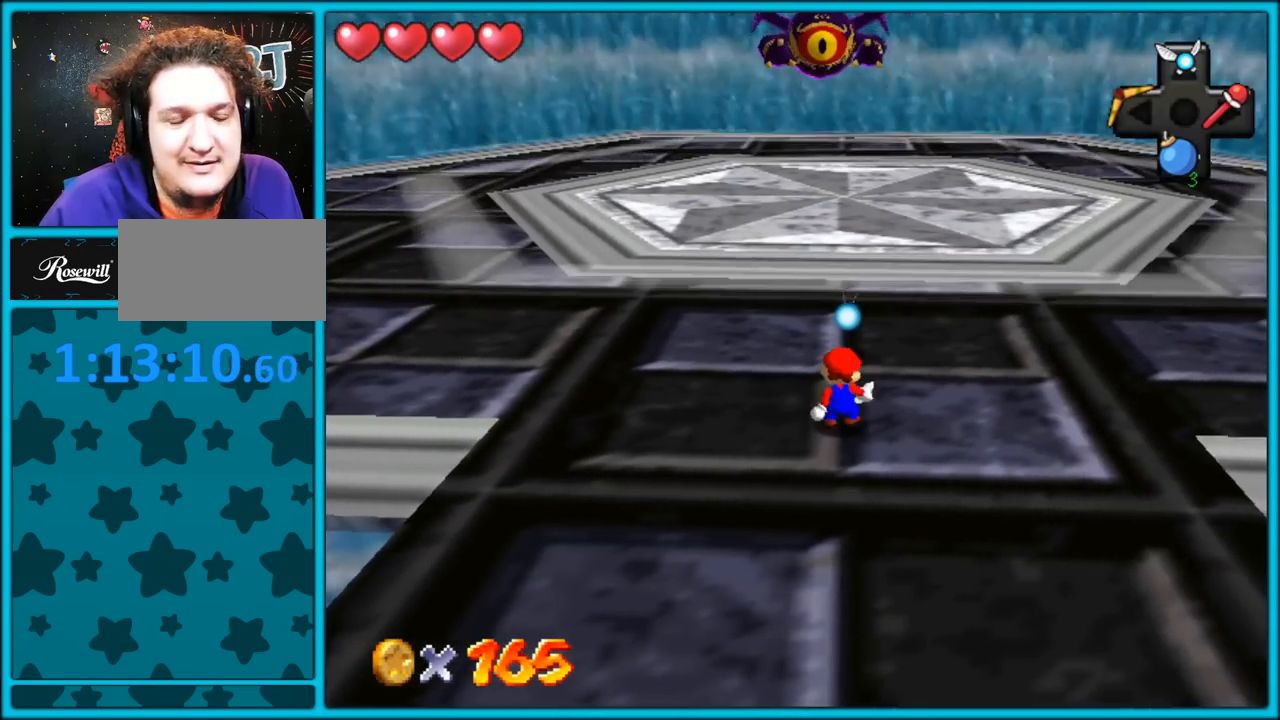
{"buttons": [], "left_stick": "up", "button_events": [[500, "A", "up"]]}
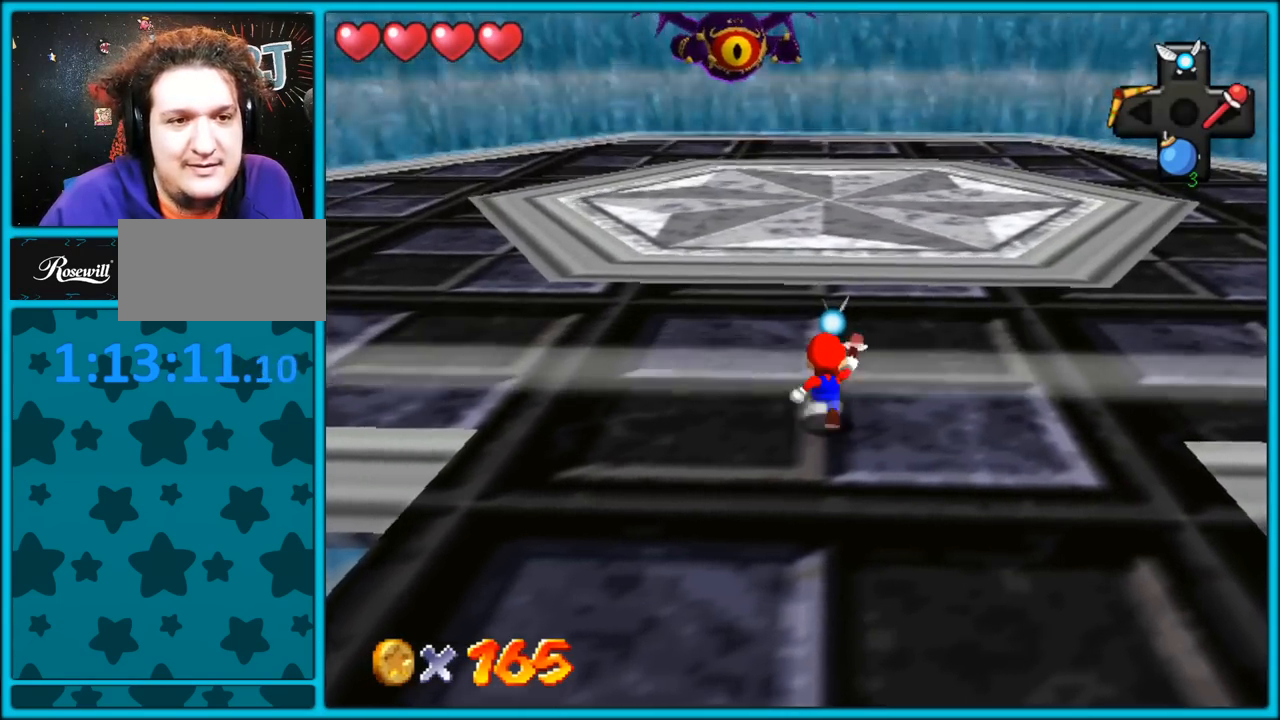
{"buttons": [], "left_stick": "up-right", "button_events": [[200, "A", "down"], [467, "A", "up"]]}
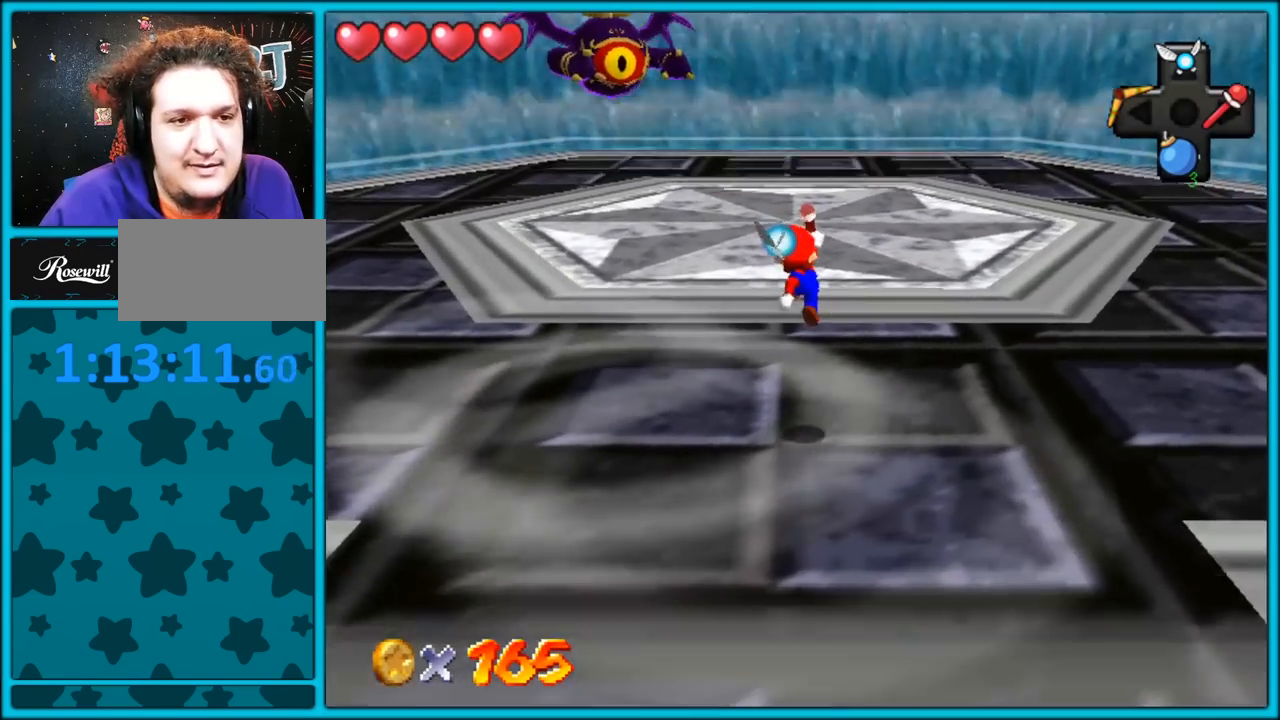
{"buttons": ["A"], "left_stick": "up-right", "button_events": [[400, "A", "down"]]}
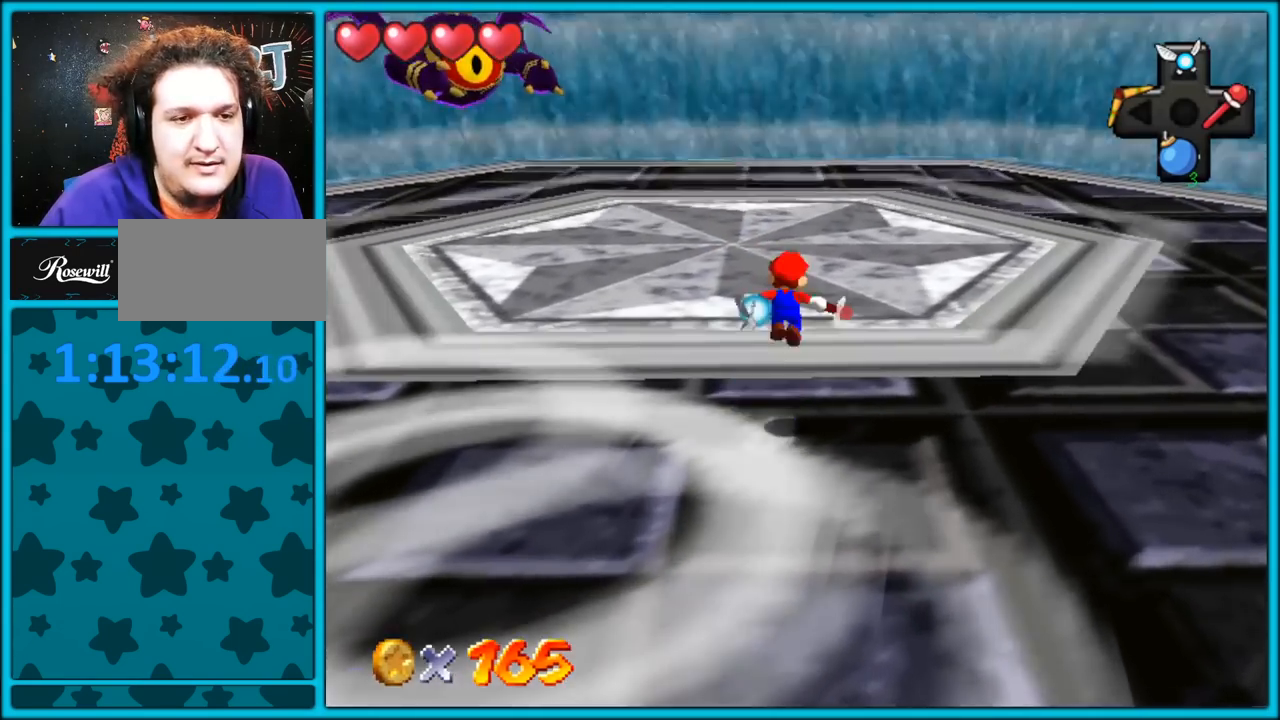
{"buttons": ["B"], "left_stick": "up-right", "button_events": [[17, "A", "up"], [183, "C_RIGHT", "down"], [317, "C_RIGHT", "up"], [433, "B", "down"]]}
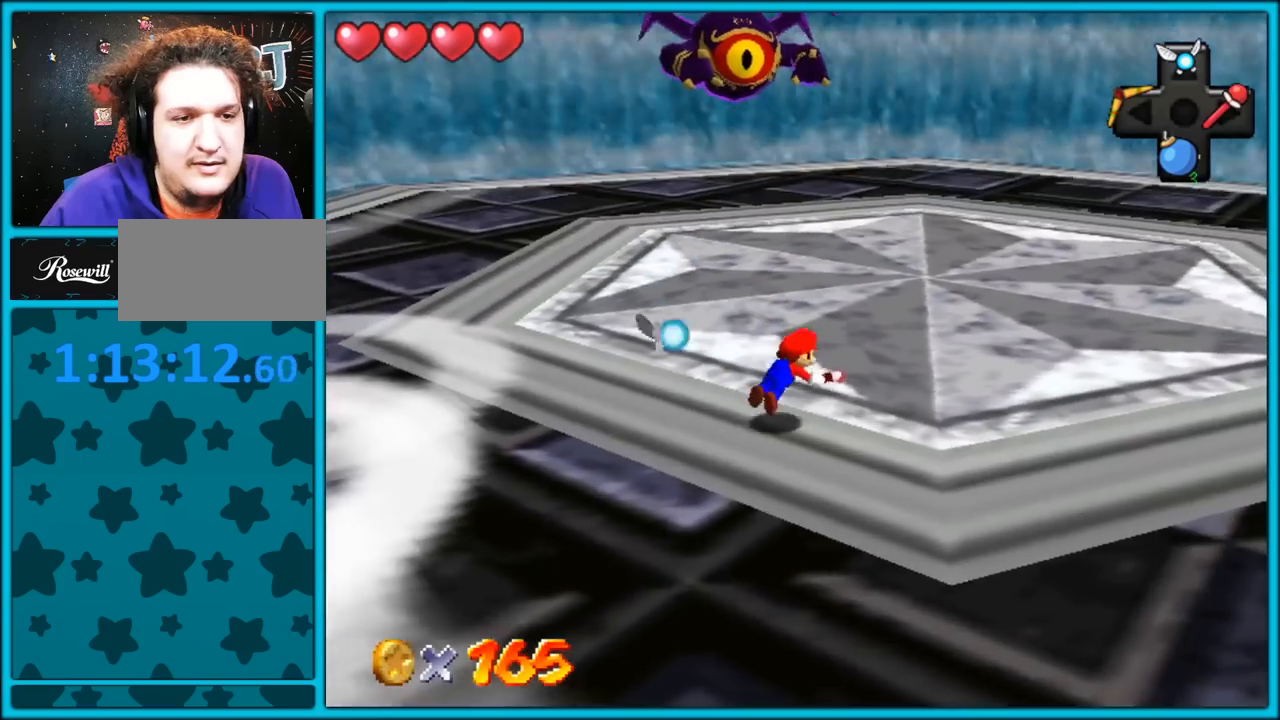
{"buttons": [], "left_stick": "right", "button_events": [[33, "B", "up"], [50, "A", "down"], [100, "B", "down"], [133, "A", "up"], [183, "B", "up"], [350, "C_RIGHT", "down"], [450, "C_RIGHT", "up"]]}
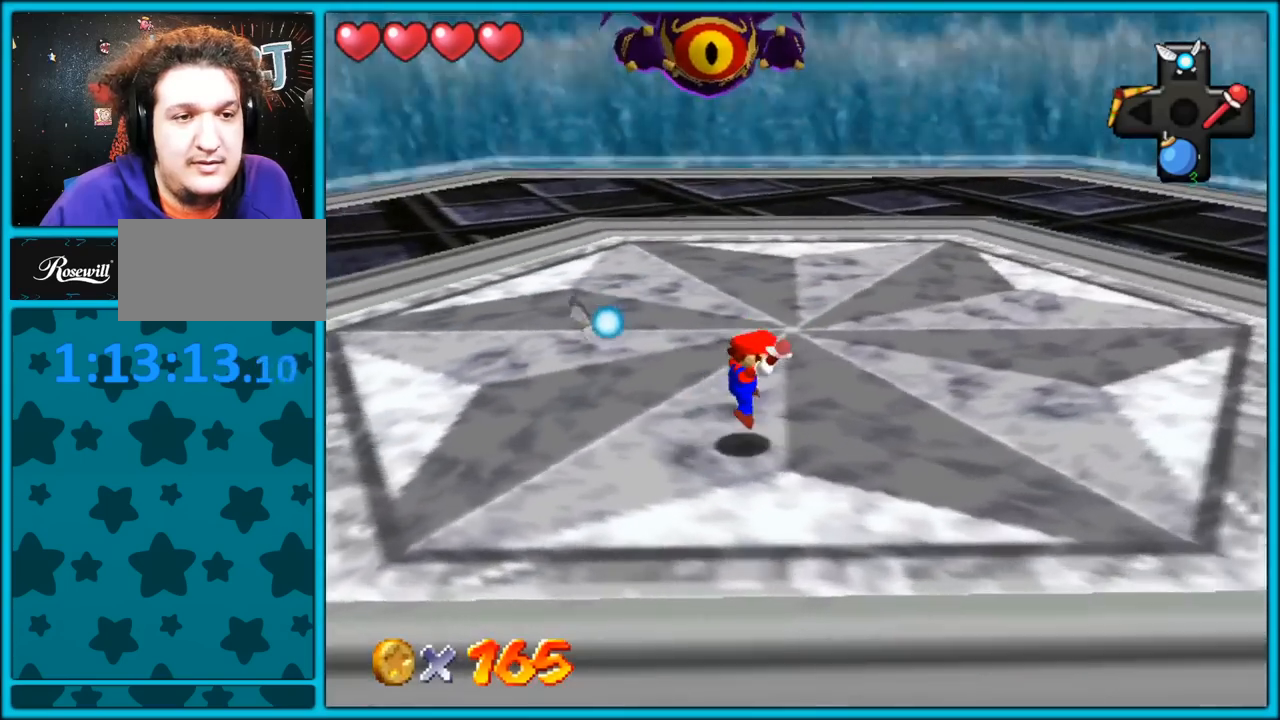
{"buttons": ["C_RIGHT"], "left_stick": "right", "button_events": [[383, "C_RIGHT", "down"]]}
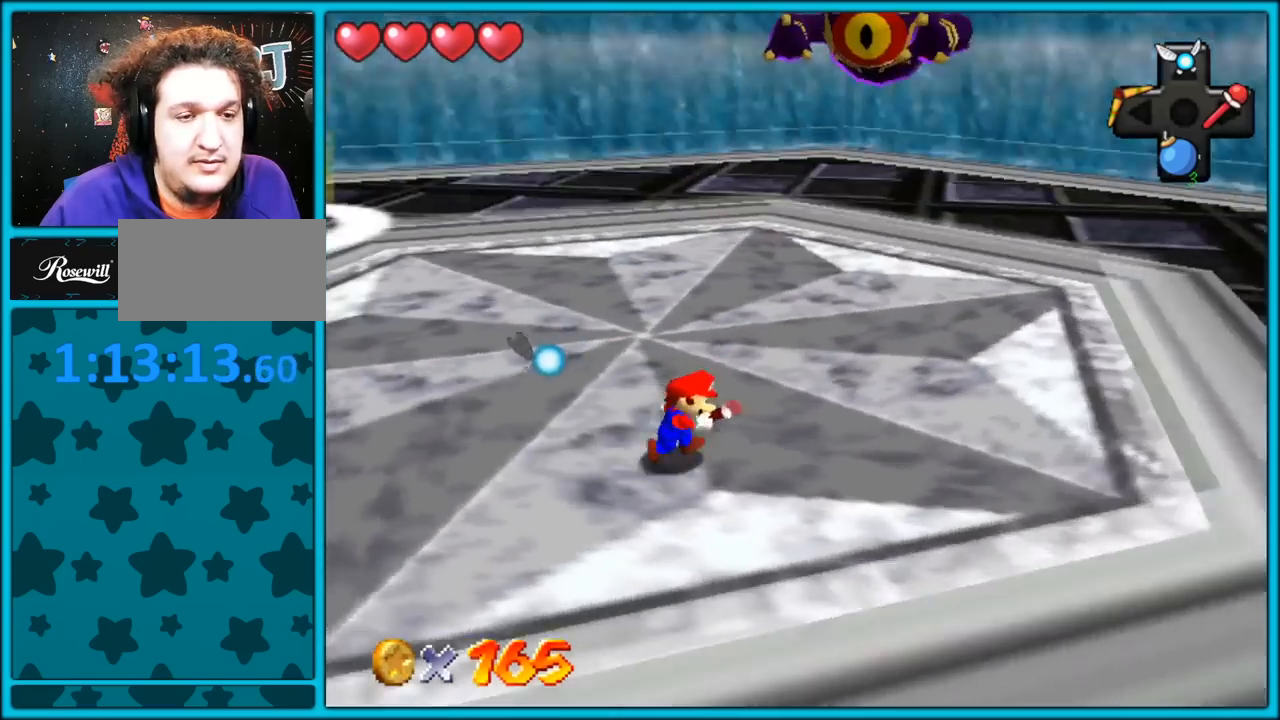
{"buttons": [], "left_stick": "down-right", "button_events": [[33, "C_RIGHT", "up"]]}
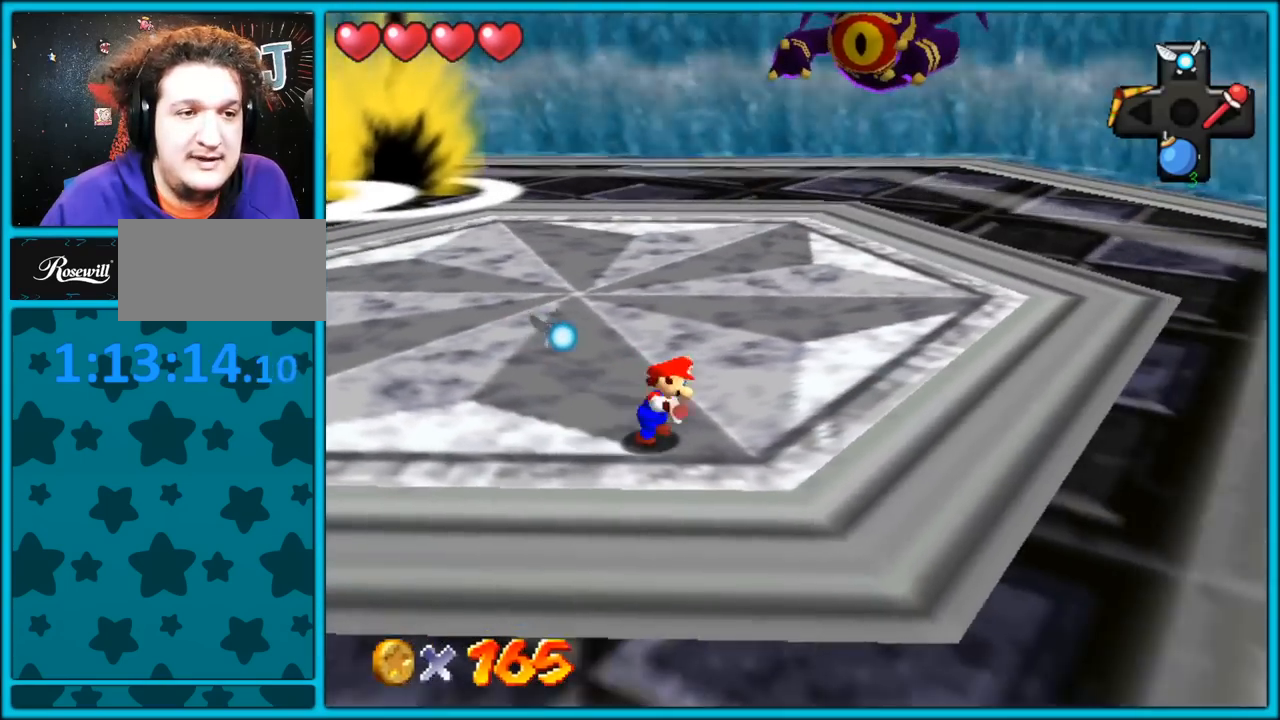
{"buttons": [], "left_stick": "up-right", "button_events": [[367, "C_RIGHT", "down"], [467, "C_RIGHT", "up"]]}
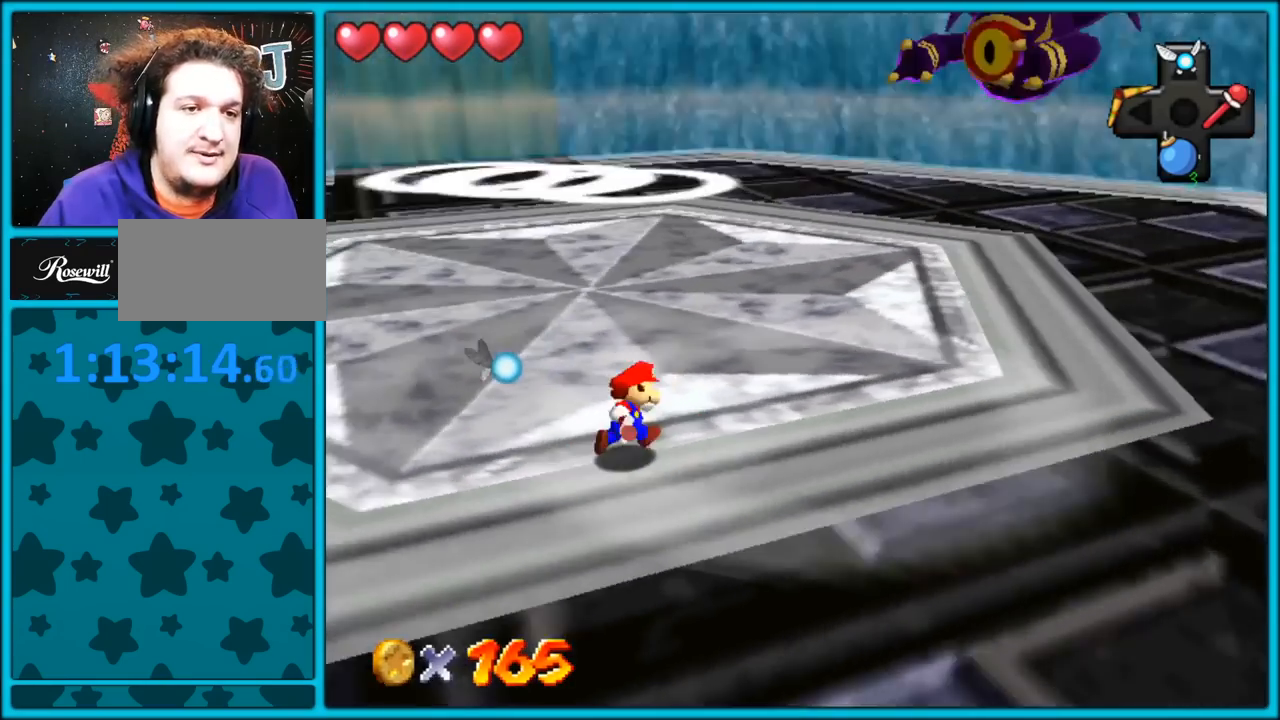
{"buttons": [], "left_stick": "up-right", "button_events": []}
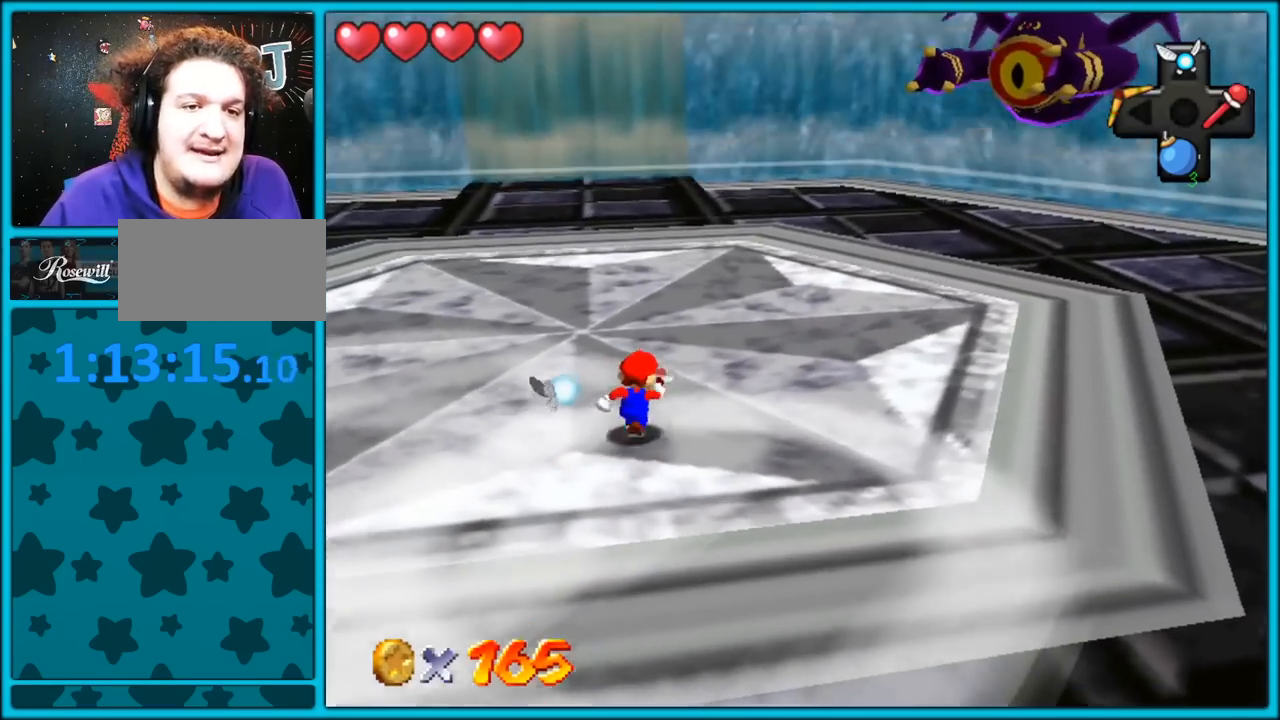
{"buttons": [], "left_stick": "down", "button_events": []}
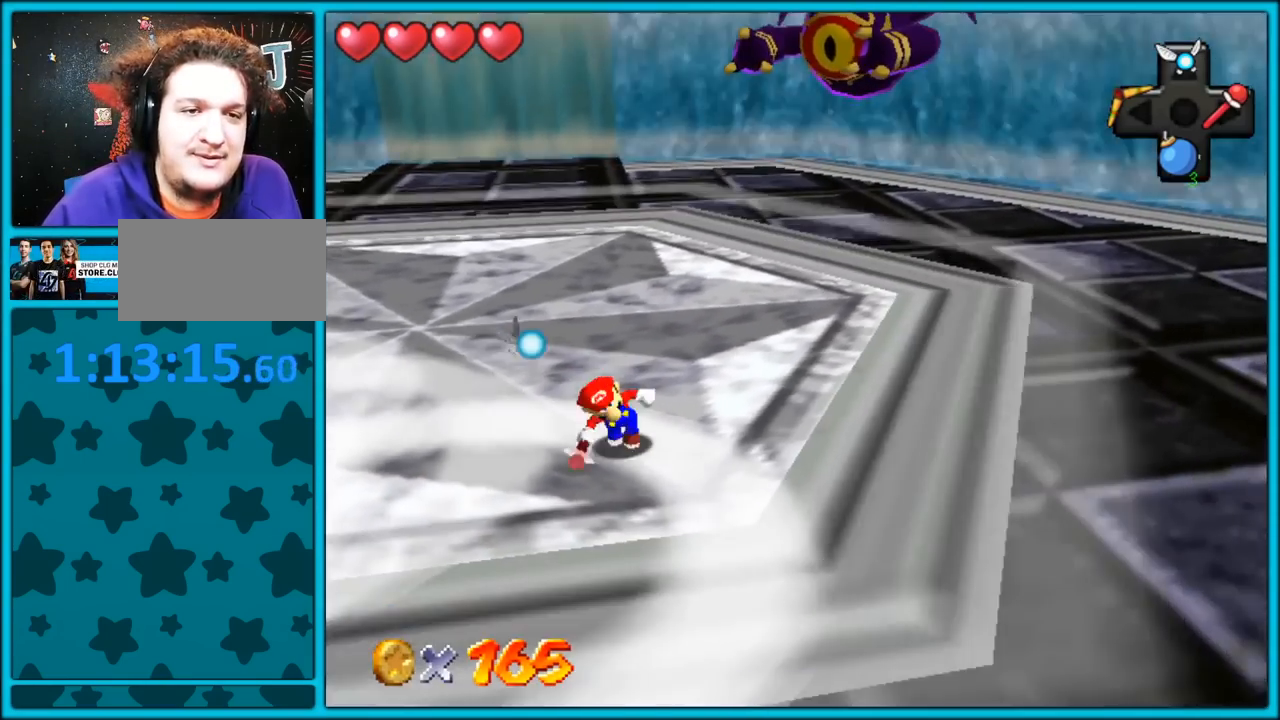
{"buttons": [], "left_stick": "left", "button_events": []}